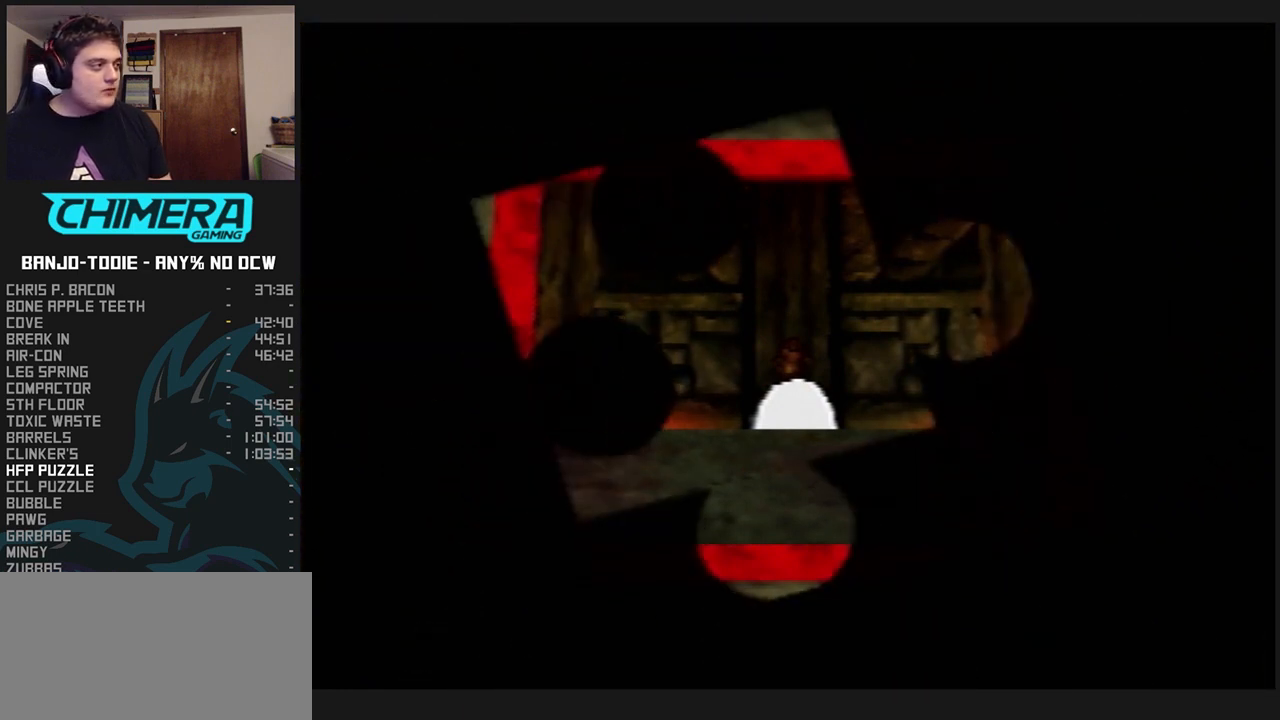
Gameplay with a controller (Nintendo layout); each line is a JSON object with the inputs held at the frame after it. "events" lists button and stick changes between this image and that frame as [ms after this image, input, new state], when the widget could be followed in between. Not read: L3 R3.
{"buttons": ["L1"], "left_stick": "center", "events": []}
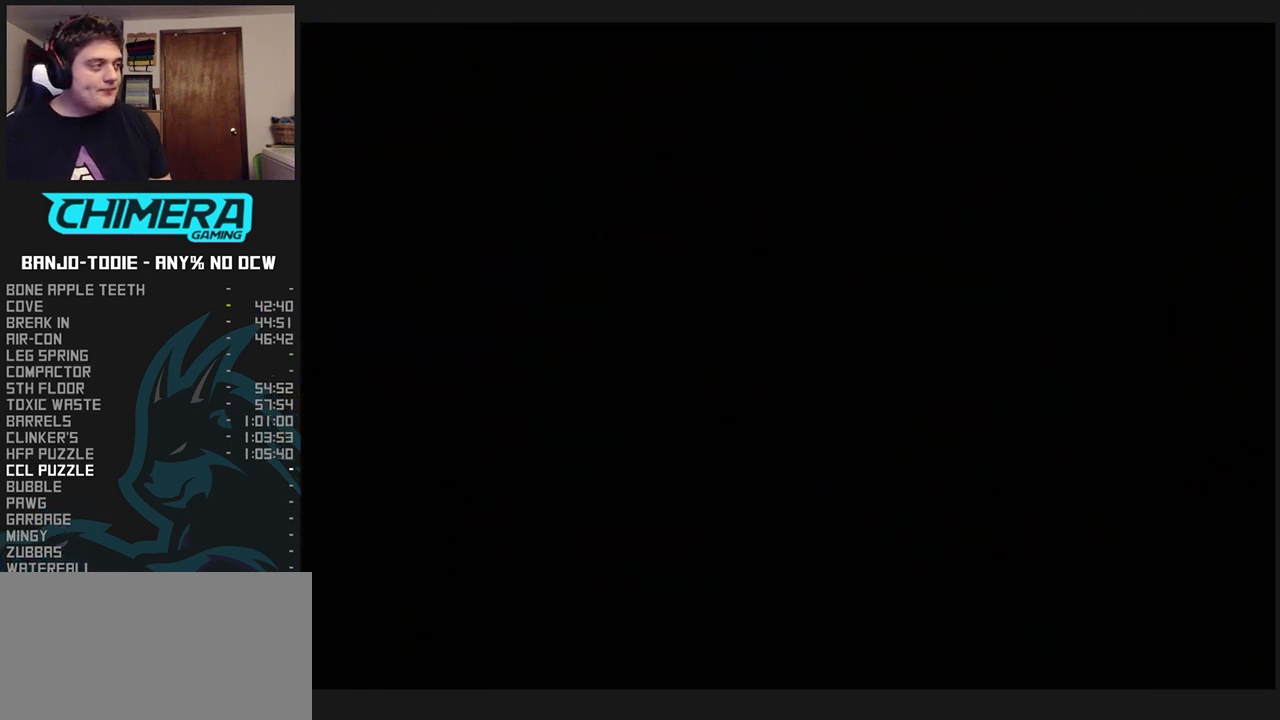
{"buttons": ["L1"], "left_stick": "center", "events": []}
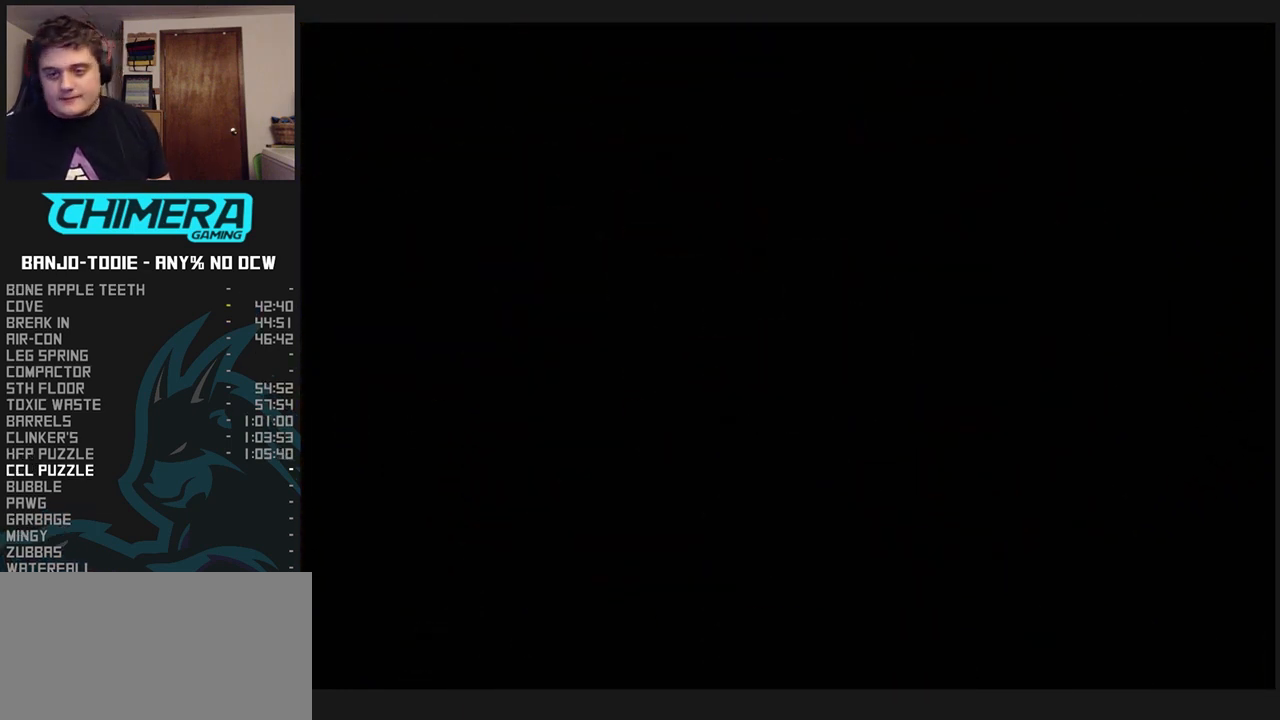
{"buttons": ["L1"], "left_stick": "center", "events": []}
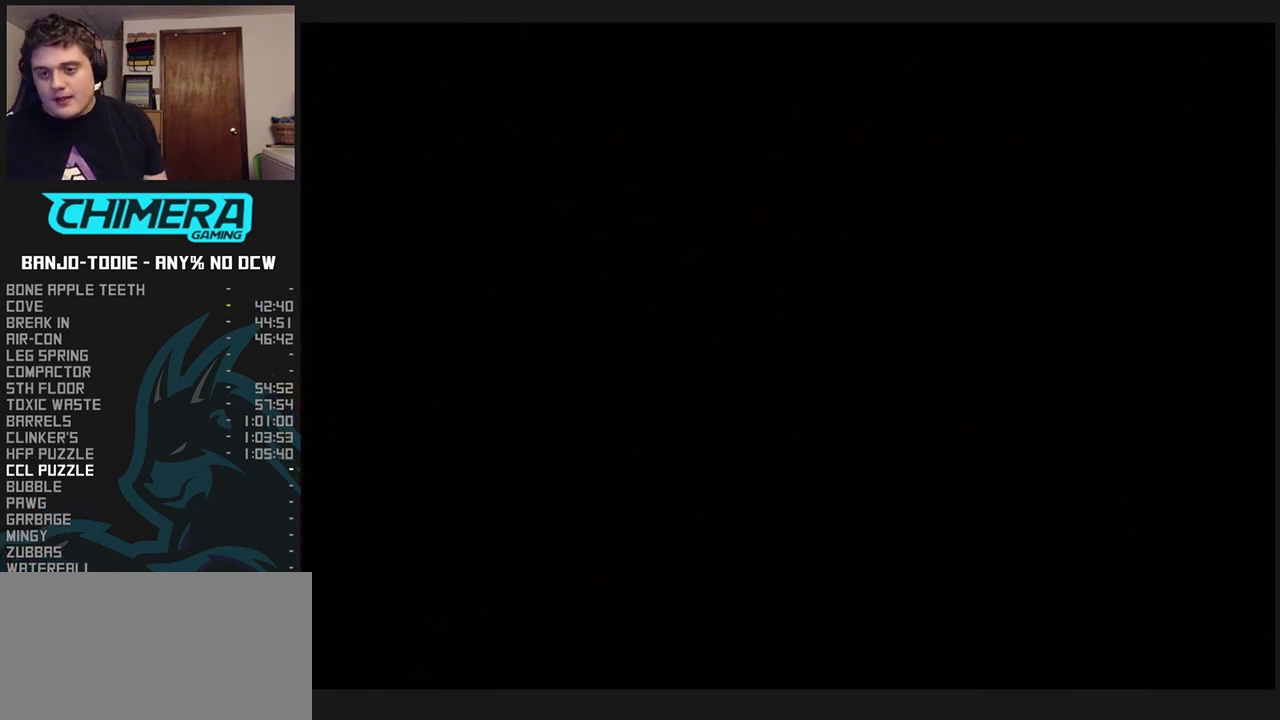
{"buttons": ["L1"], "left_stick": "center", "events": [[433, "R1", "down"], [467, "R1", "up"]]}
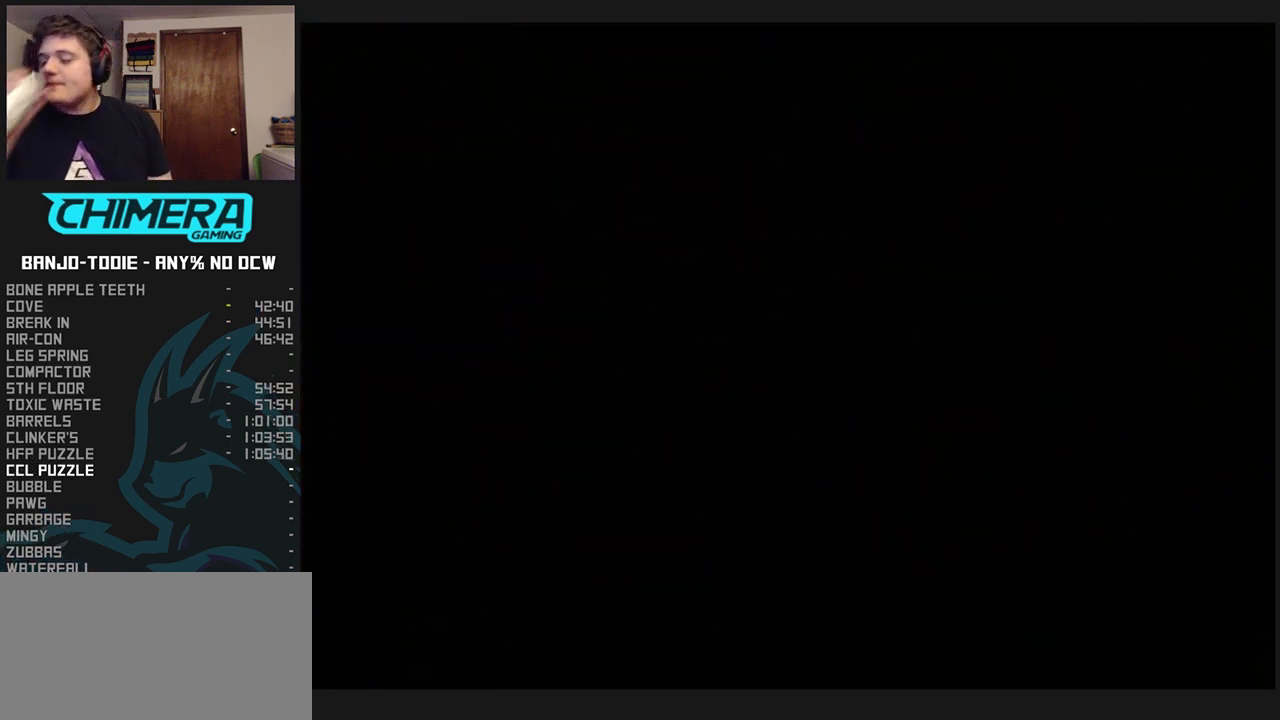
{"buttons": ["L1"], "left_stick": "center", "events": []}
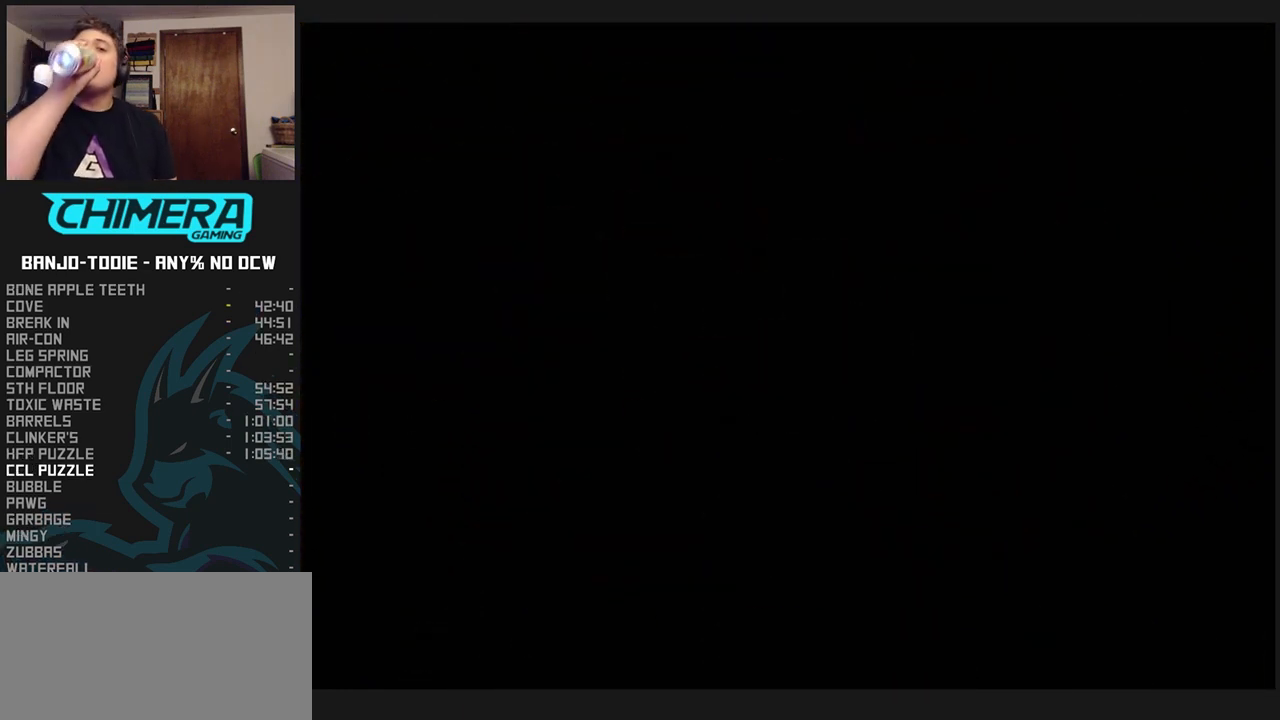
{"buttons": ["L1"], "left_stick": "center", "events": []}
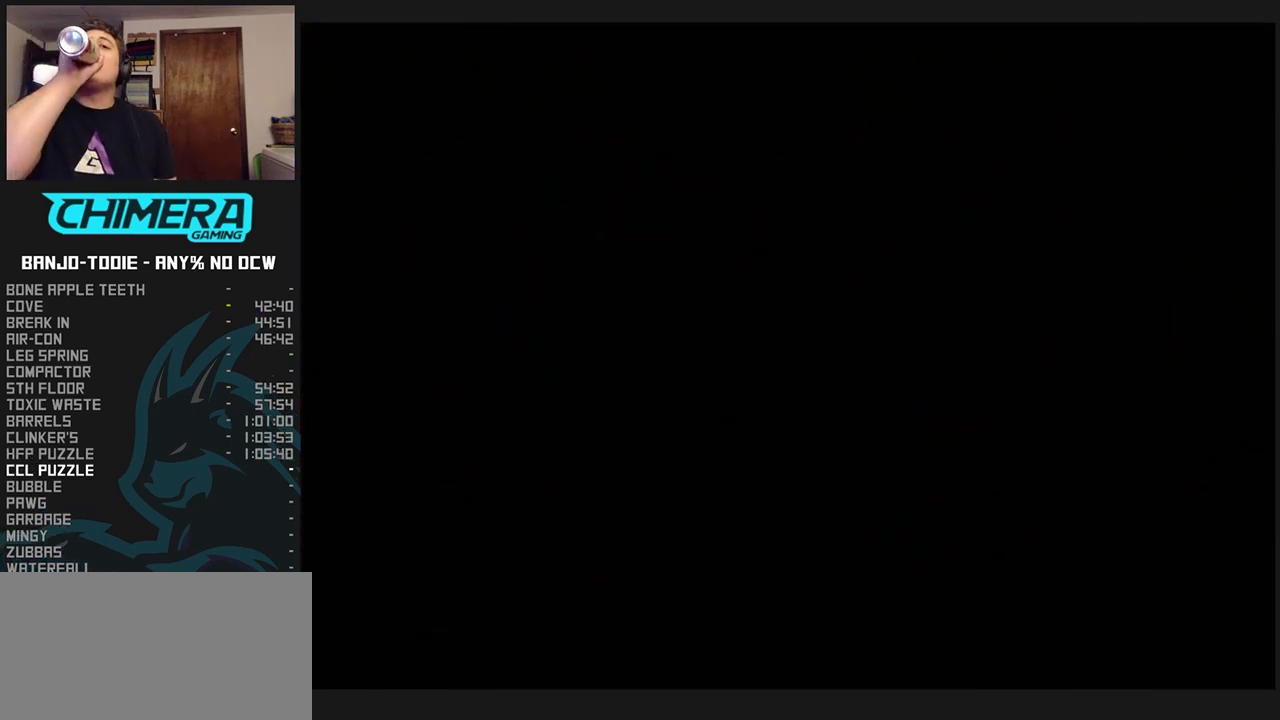
{"buttons": ["L1"], "left_stick": "center", "events": []}
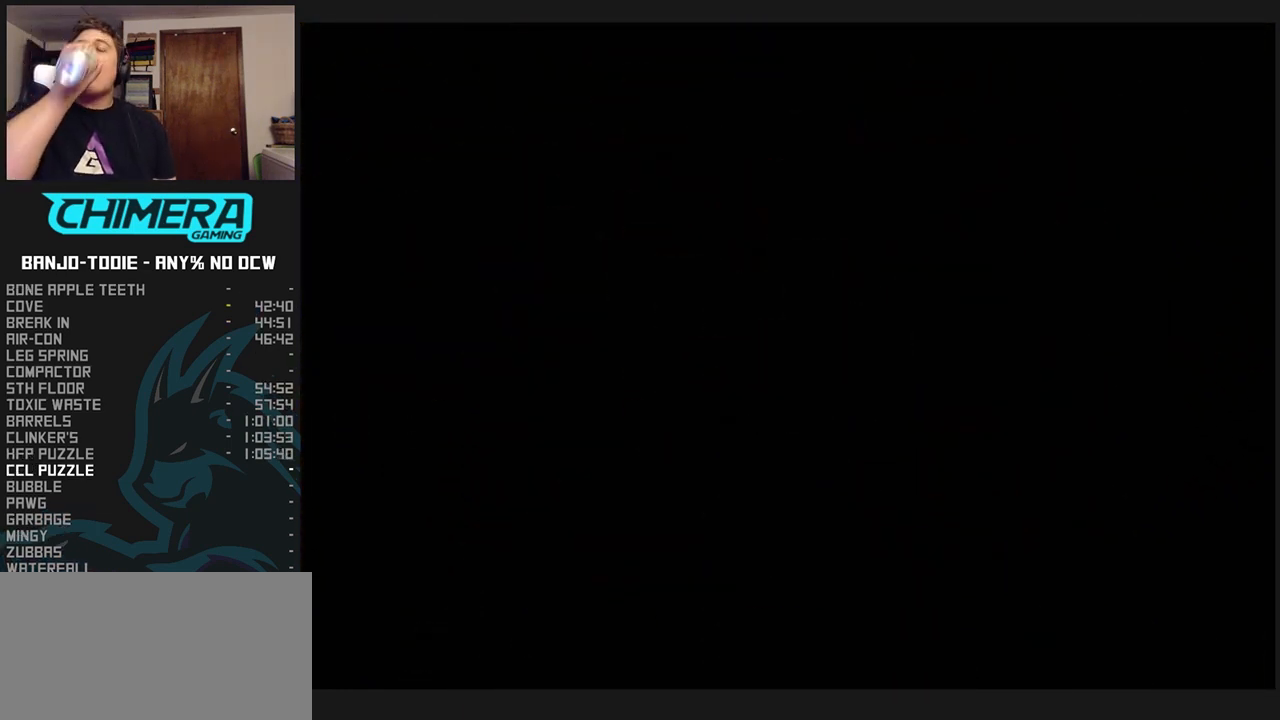
{"buttons": ["L1"], "left_stick": "center", "events": []}
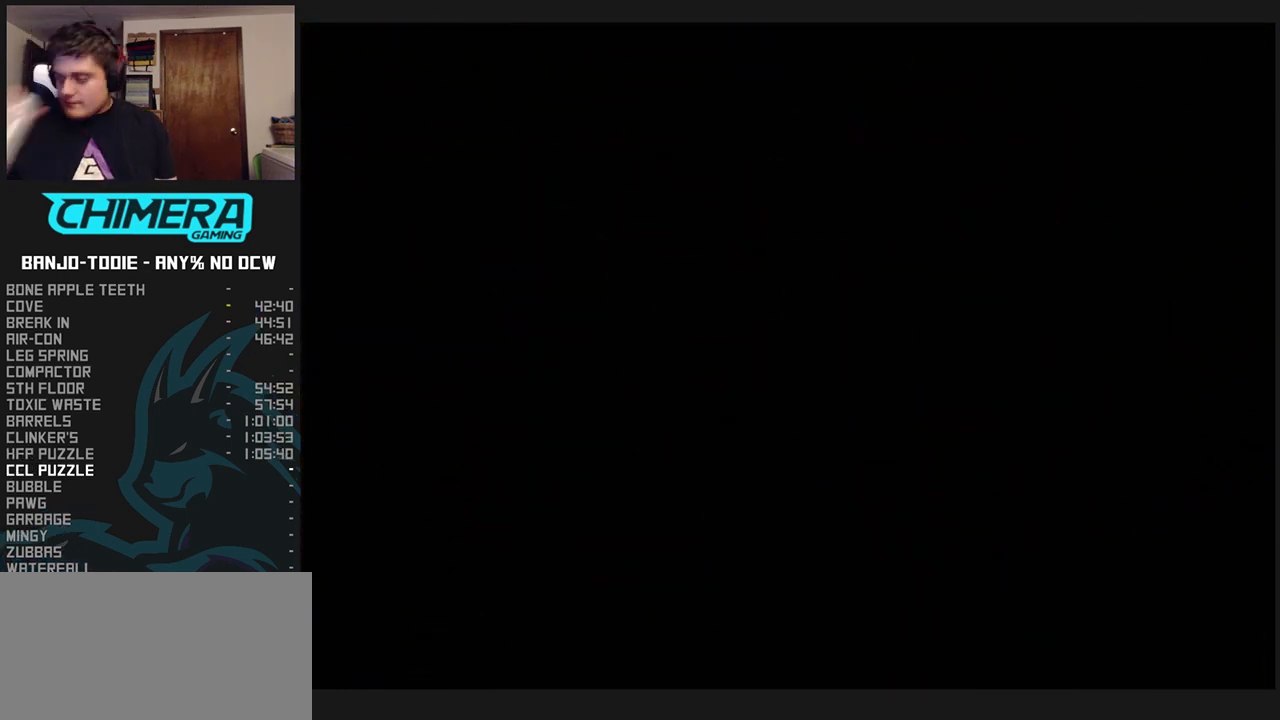
{"buttons": ["L1"], "left_stick": "center", "events": []}
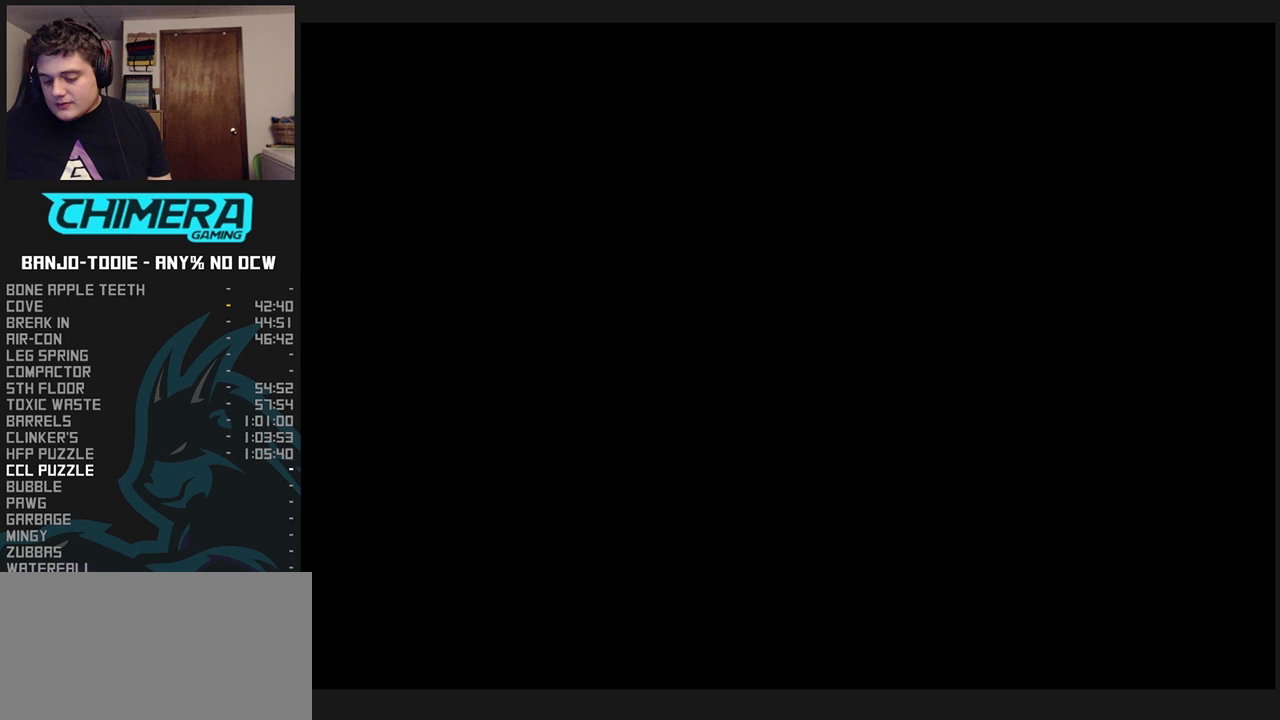
{"buttons": ["L1"], "left_stick": "center", "events": []}
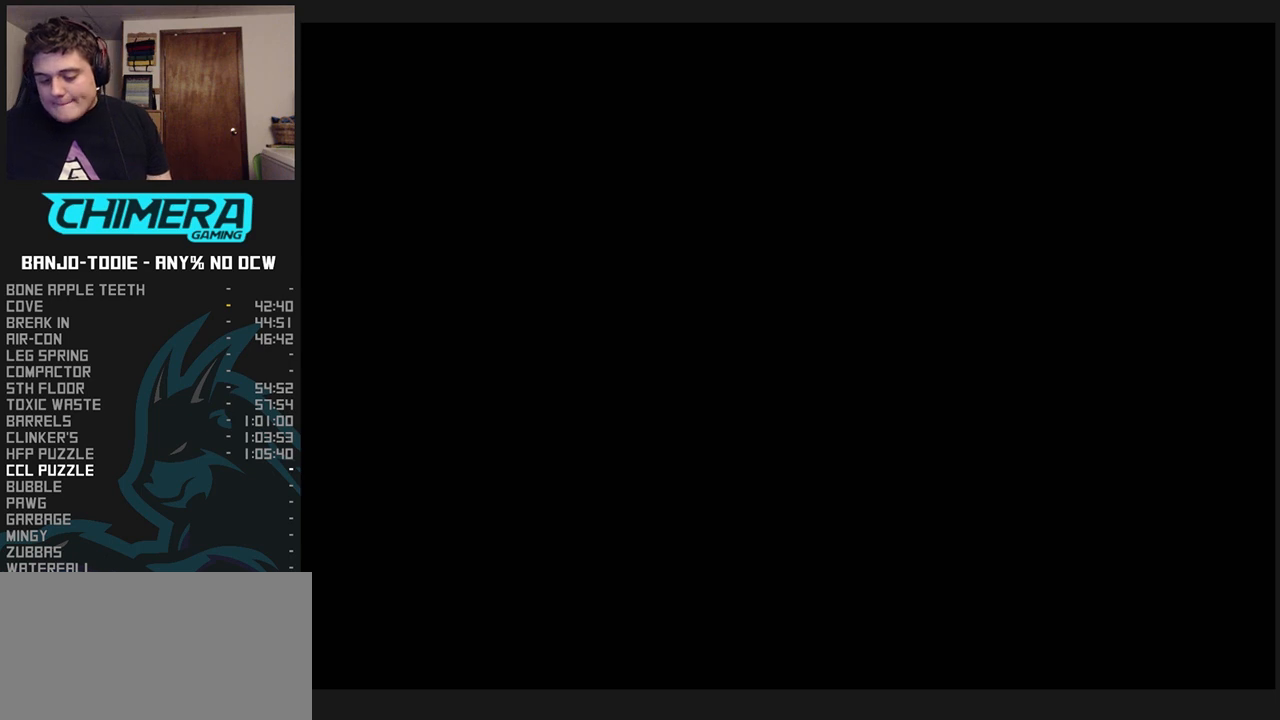
{"buttons": ["L1"], "left_stick": "center", "events": []}
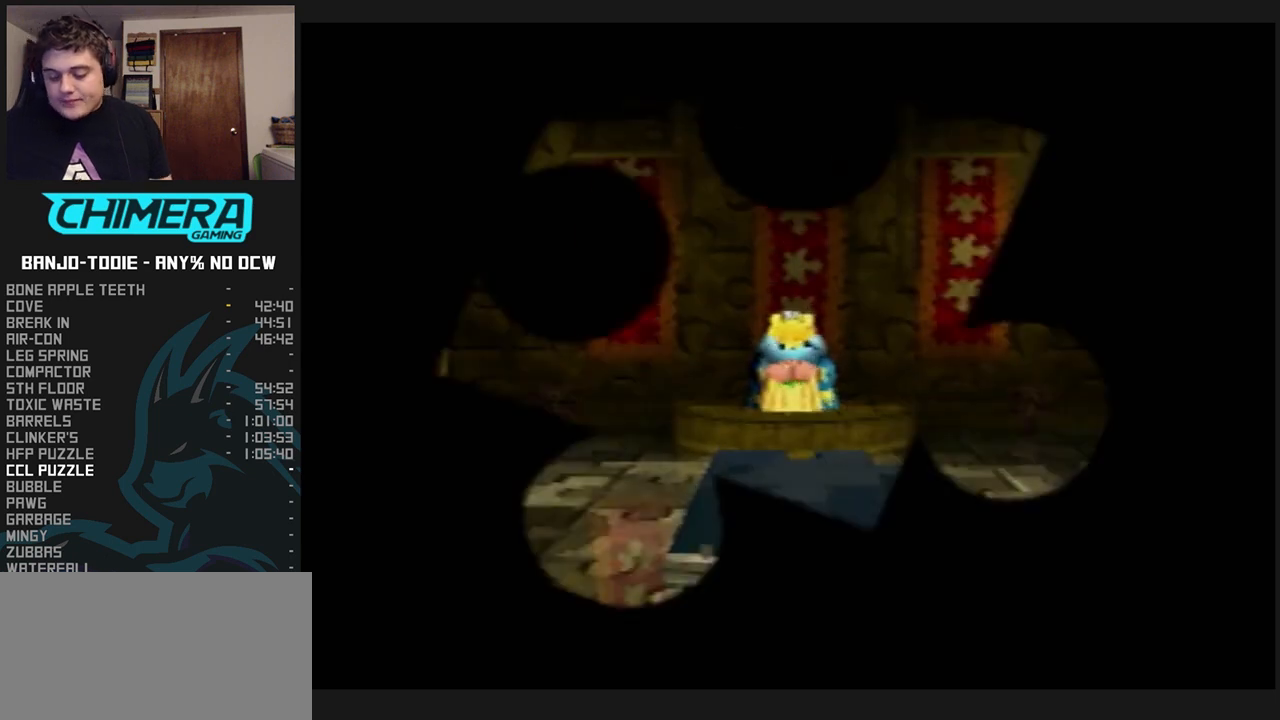
{"buttons": ["L1"], "left_stick": "center", "events": []}
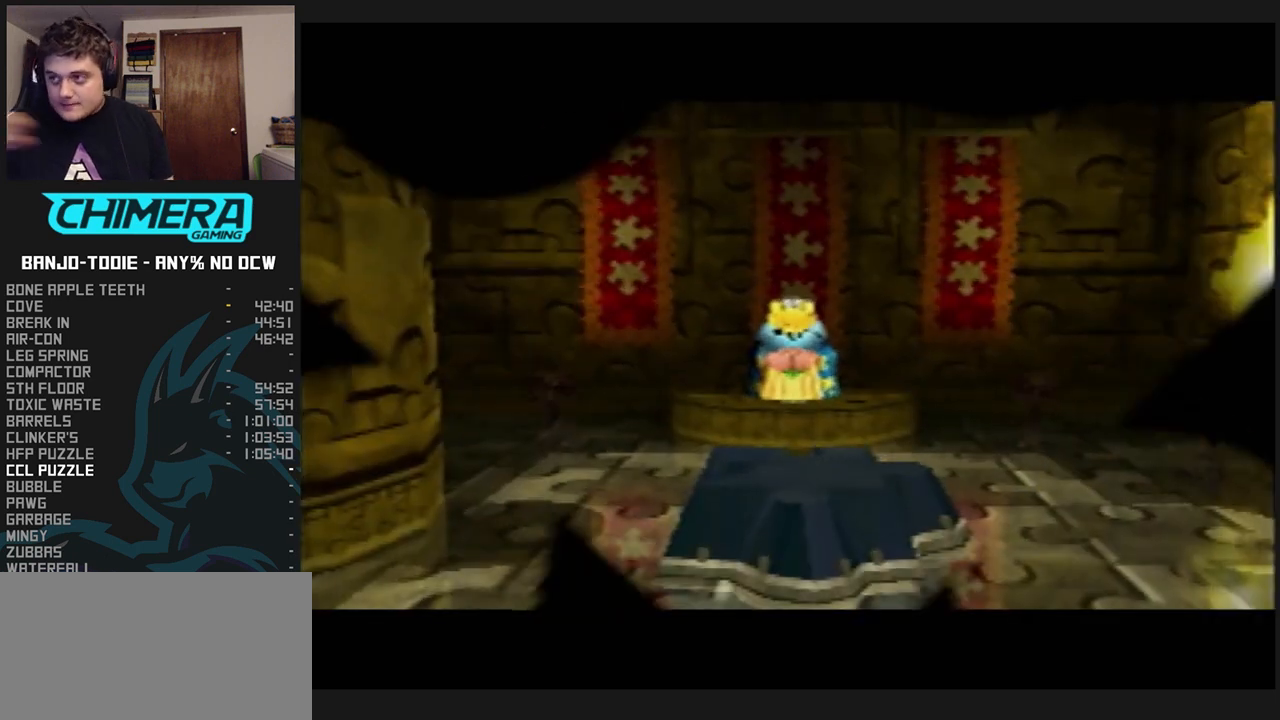
{"buttons": ["L1"], "left_stick": "center", "events": []}
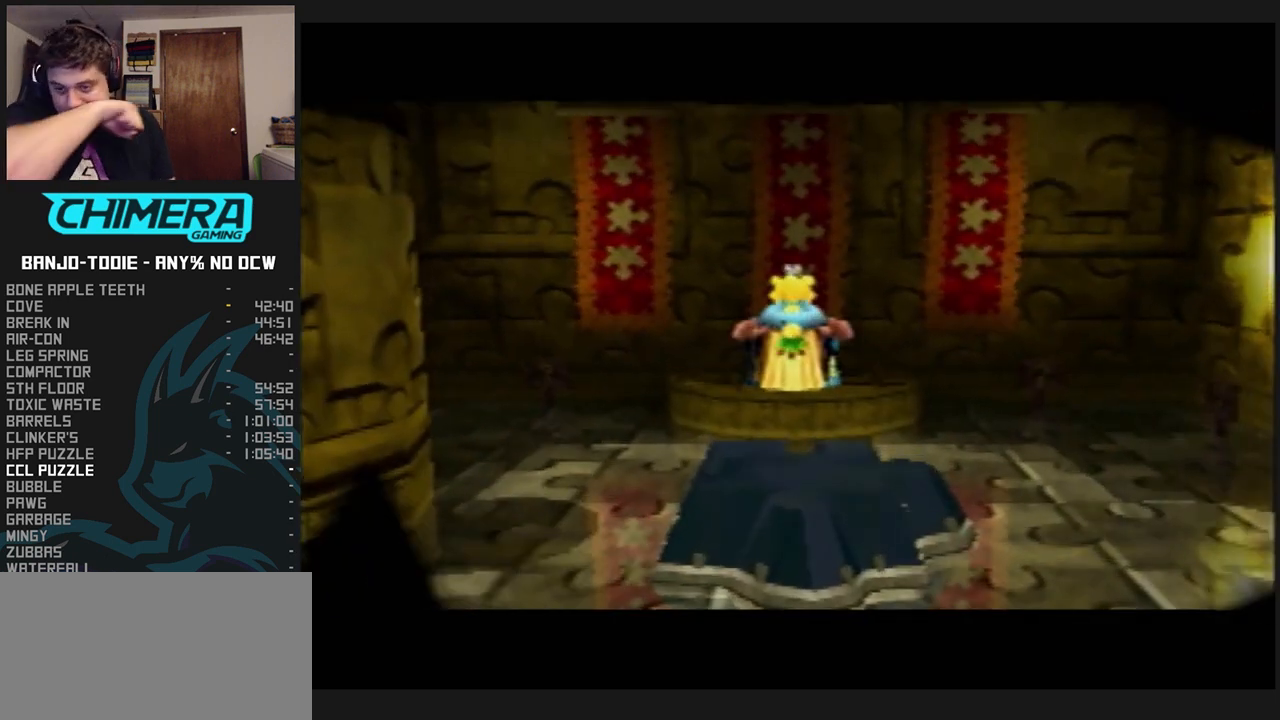
{"buttons": ["L1"], "left_stick": "center", "events": []}
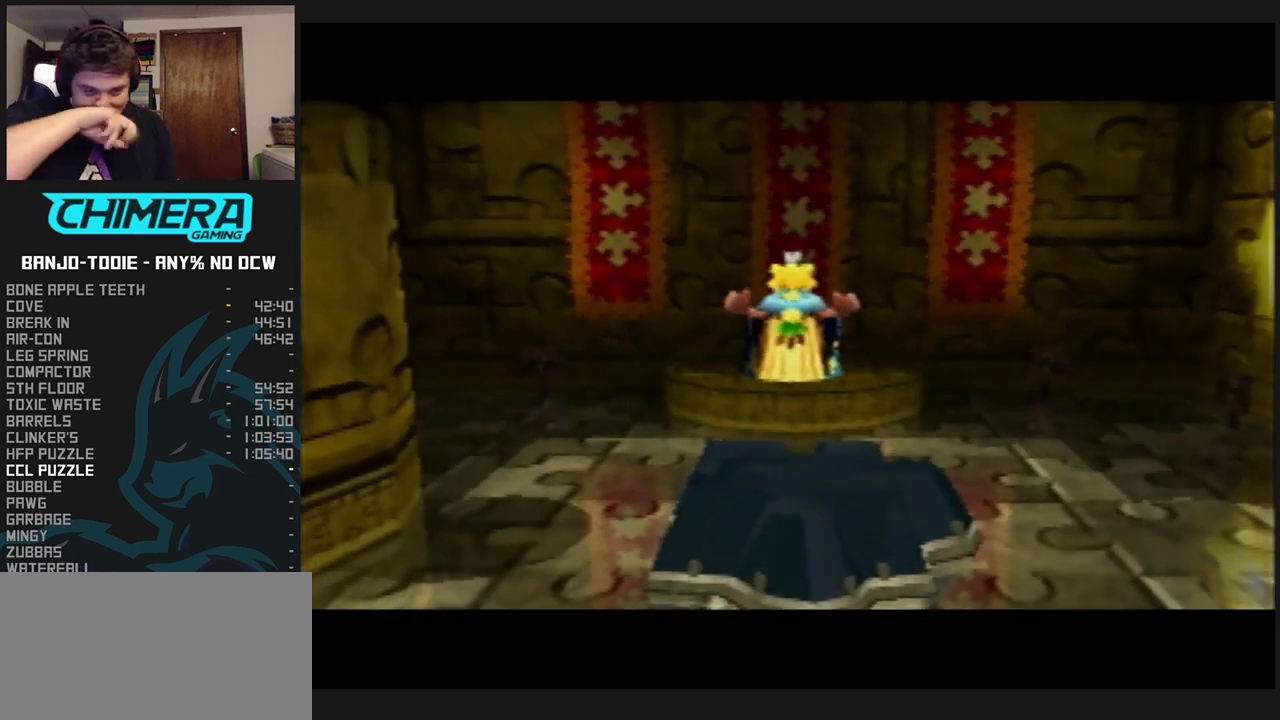
{"buttons": ["L1"], "left_stick": "center", "events": []}
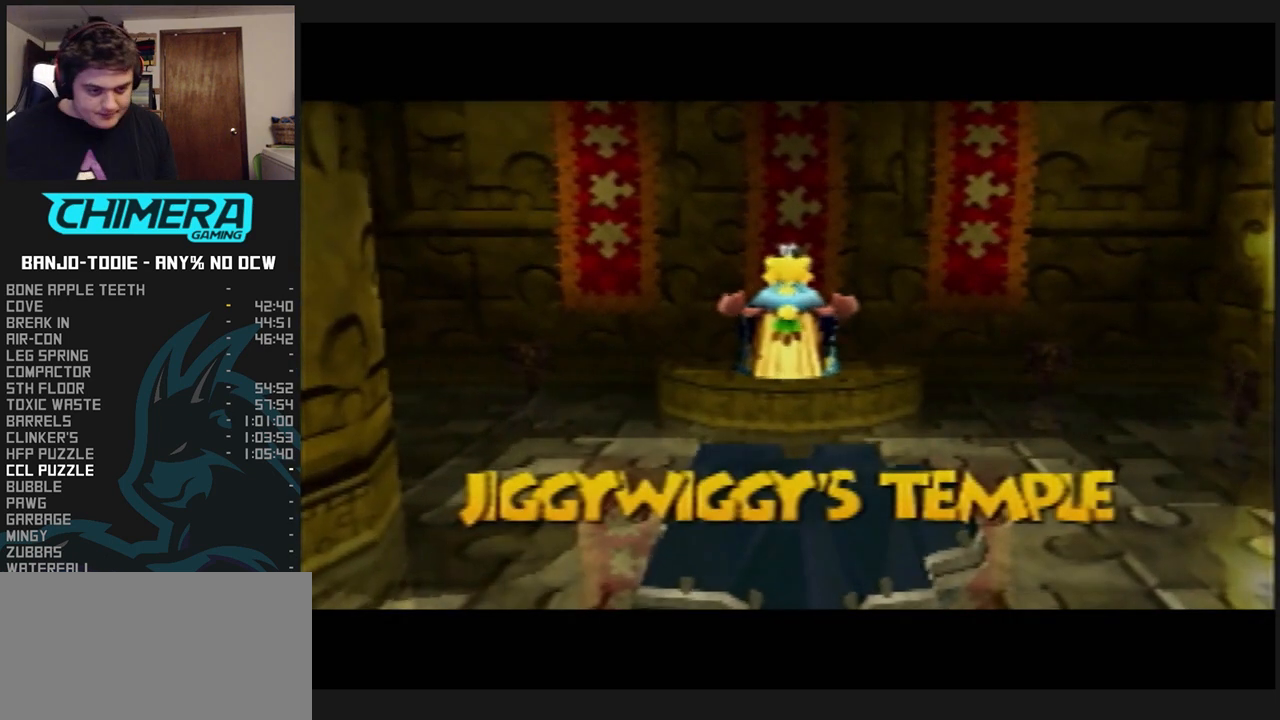
{"buttons": ["L1"], "left_stick": "center", "events": []}
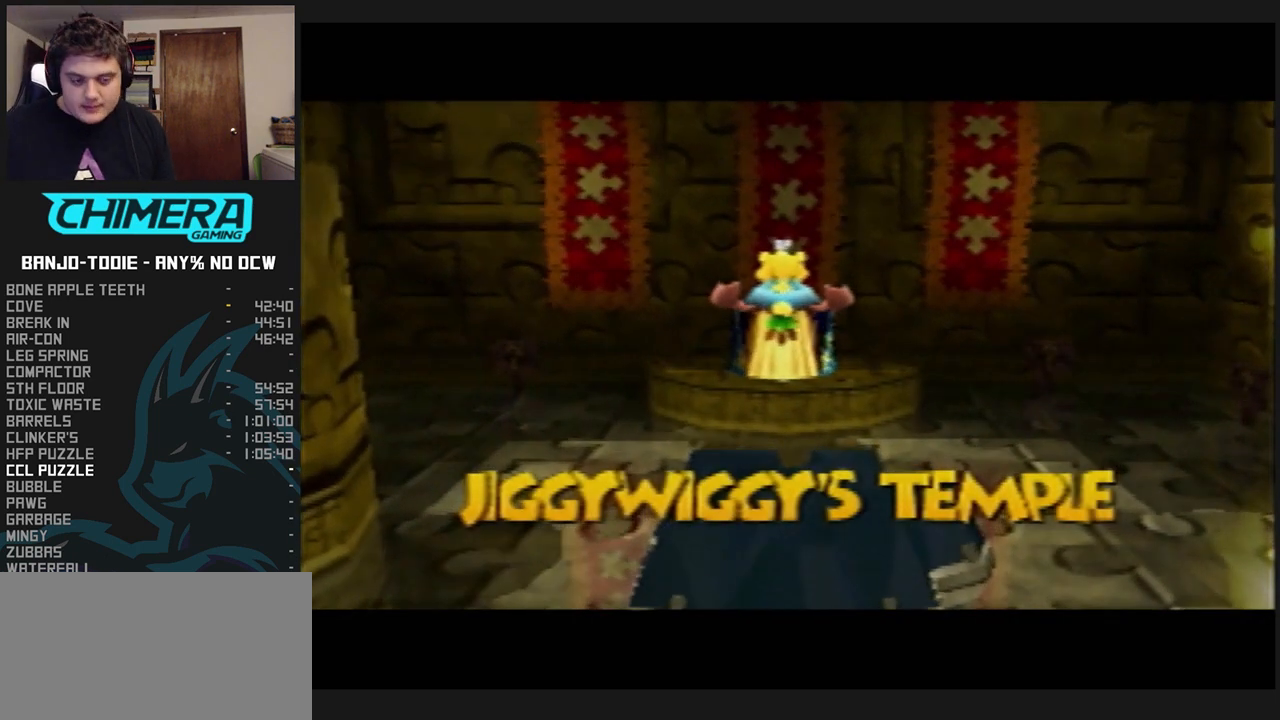
{"buttons": ["L1"], "left_stick": "center", "events": []}
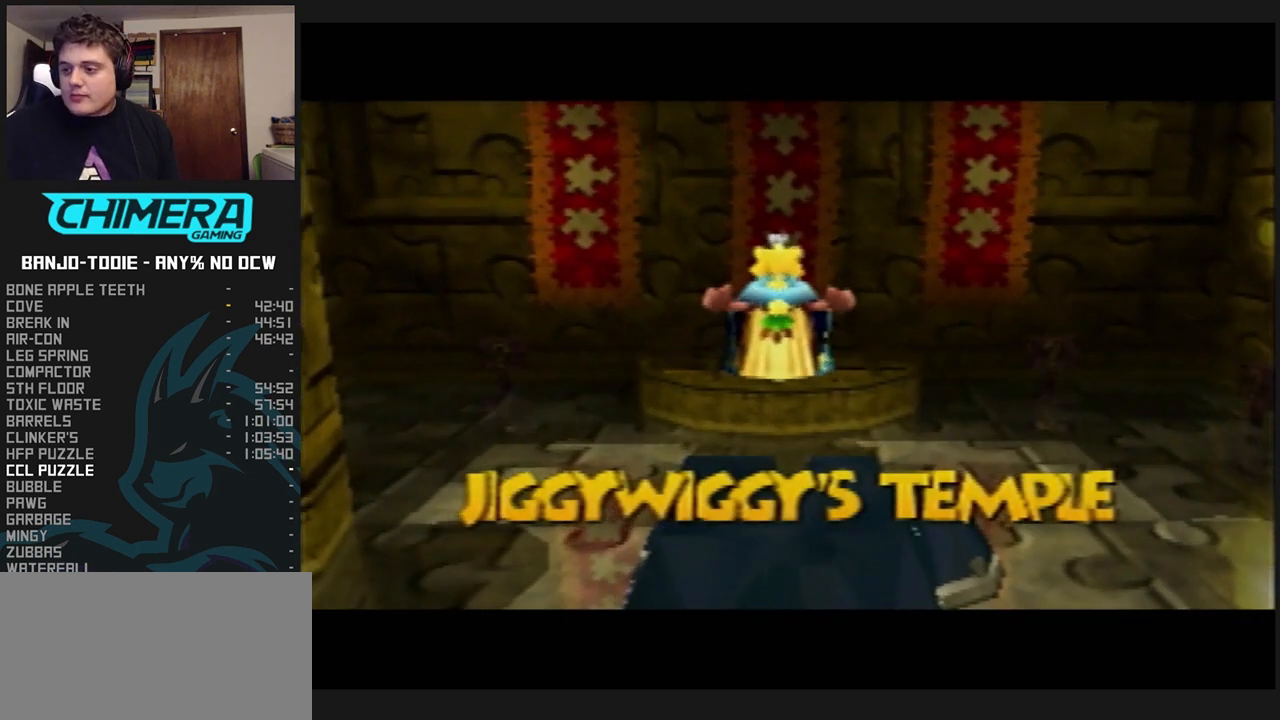
{"buttons": ["L1"], "left_stick": "center", "events": []}
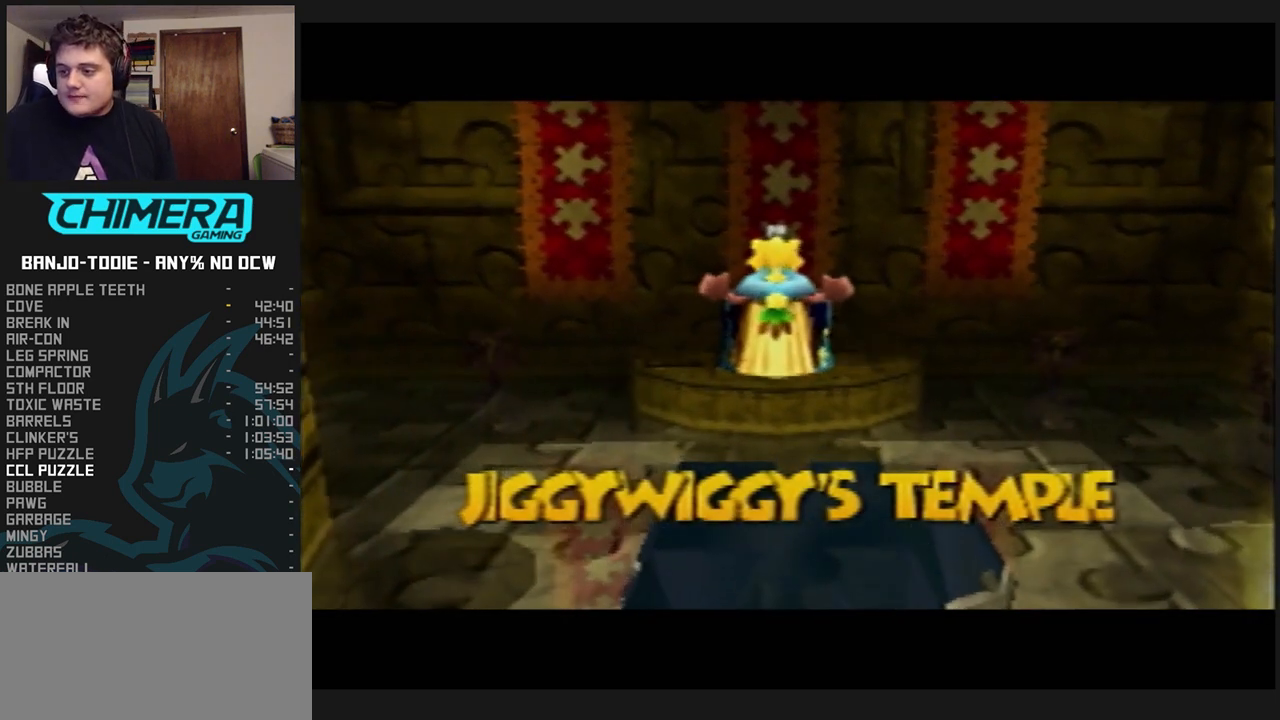
{"buttons": ["L1"], "left_stick": "center", "events": []}
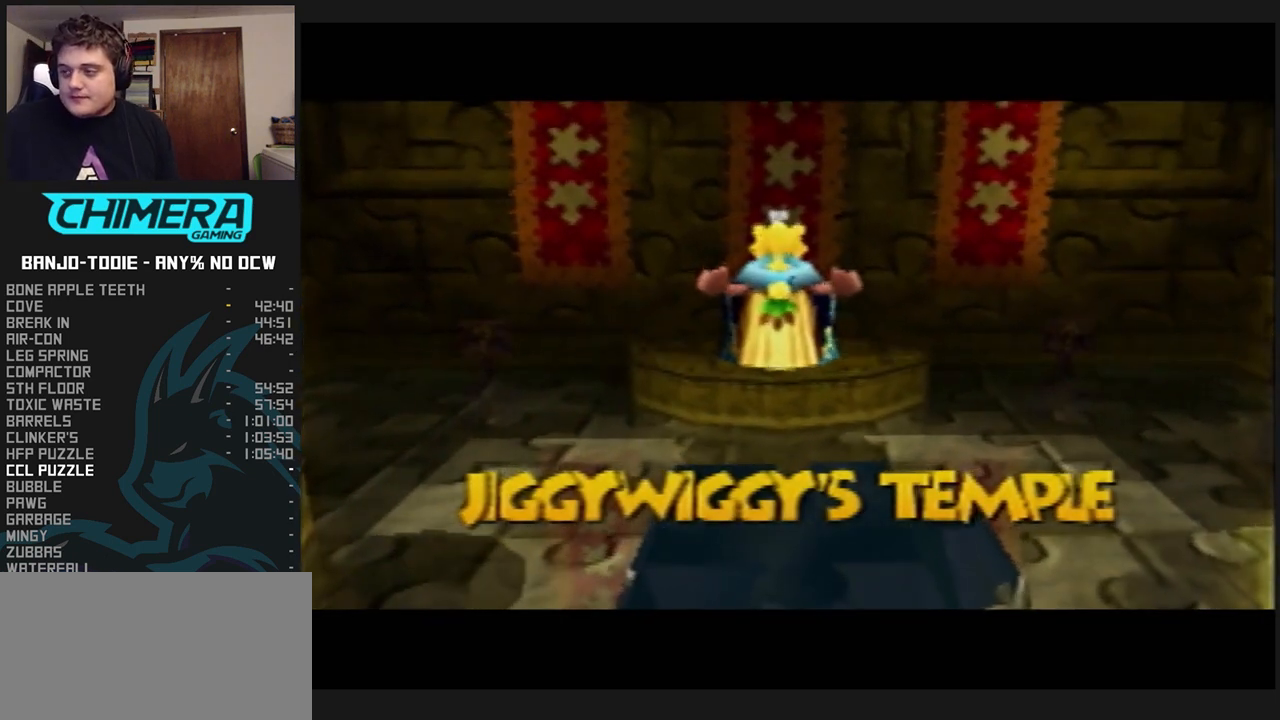
{"buttons": ["L1"], "left_stick": "center", "events": []}
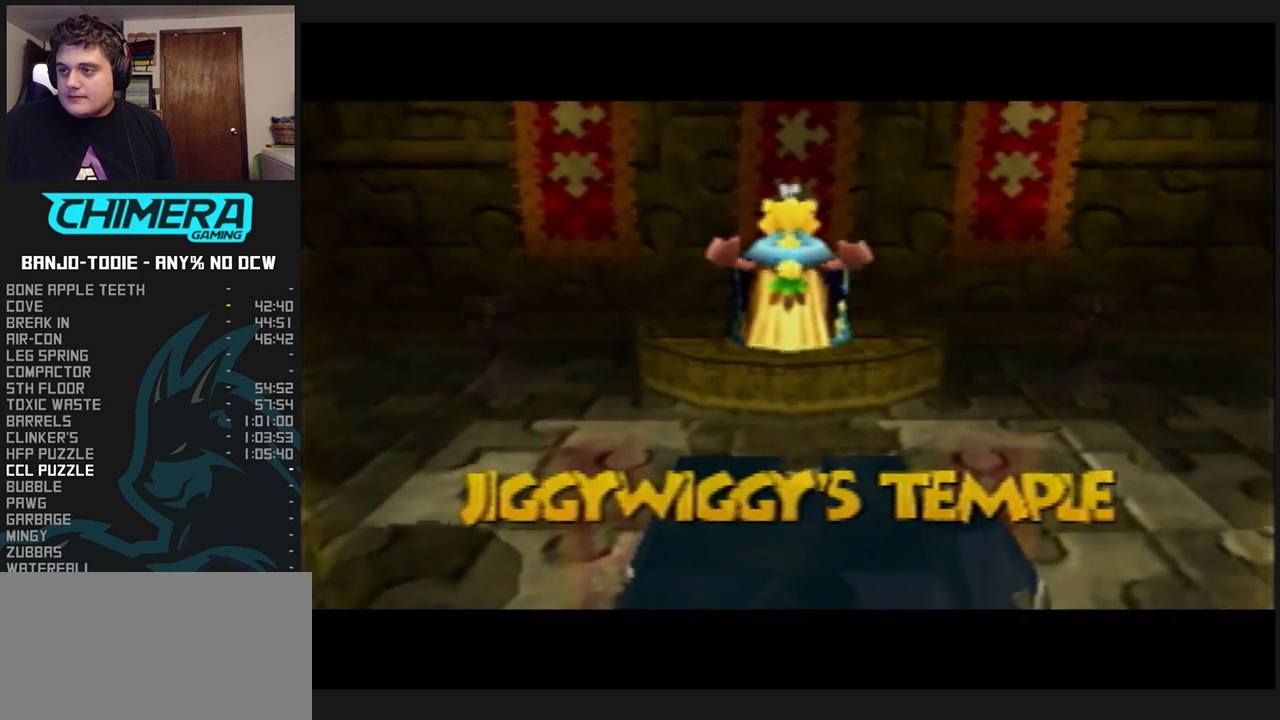
{"buttons": ["L1"], "left_stick": "center", "events": []}
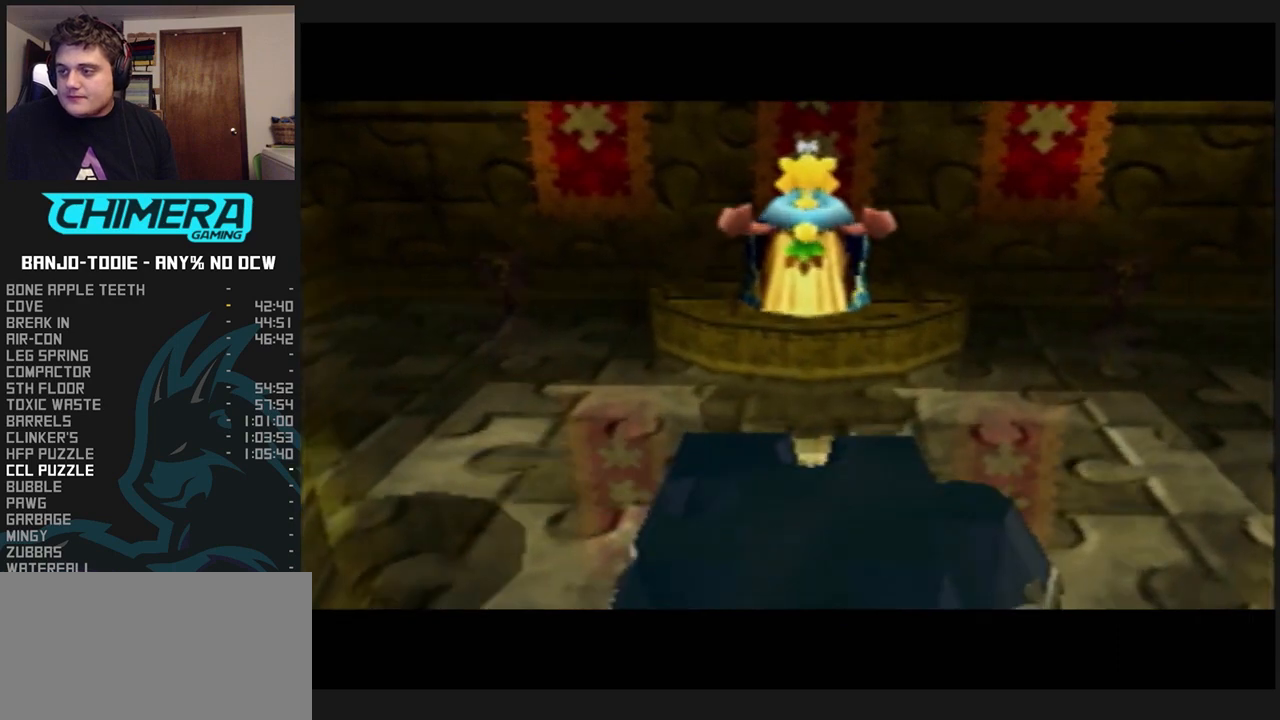
{"buttons": ["L1"], "left_stick": "center", "events": []}
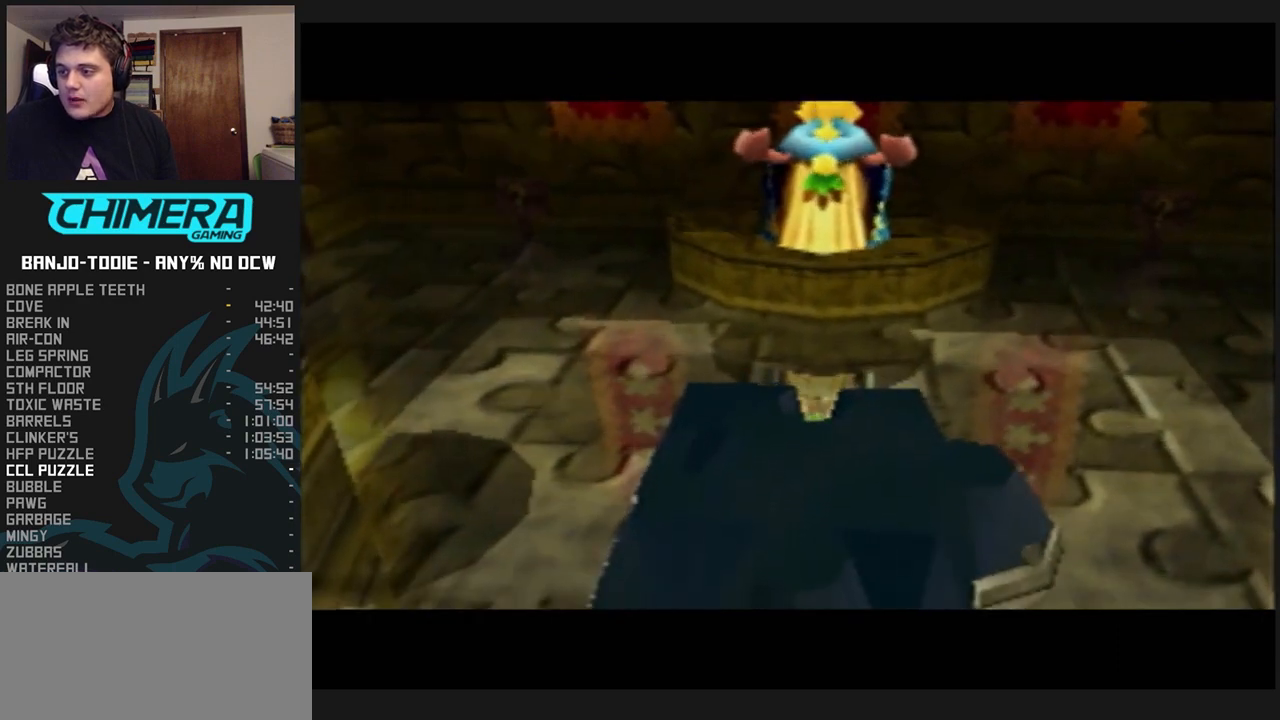
{"buttons": ["L1"], "left_stick": "center", "events": []}
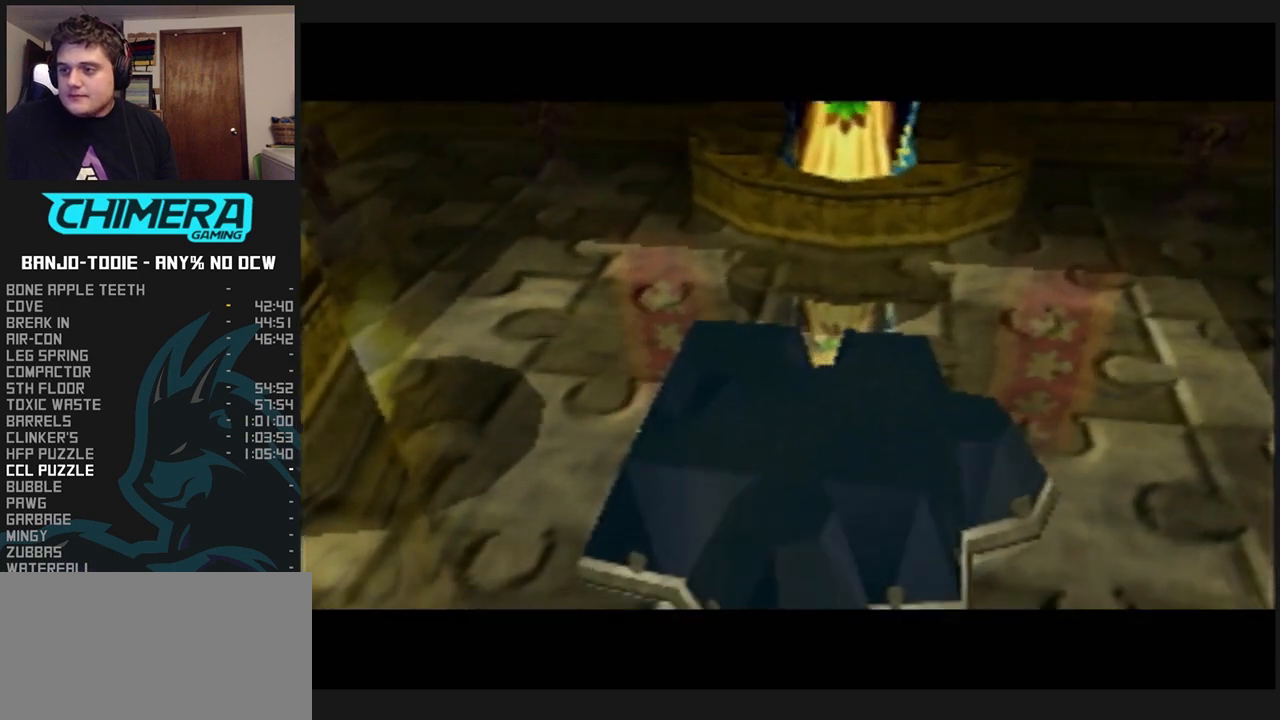
{"buttons": ["L1"], "left_stick": "center", "events": [[333, "R1", "down"], [367, "R1", "up"]]}
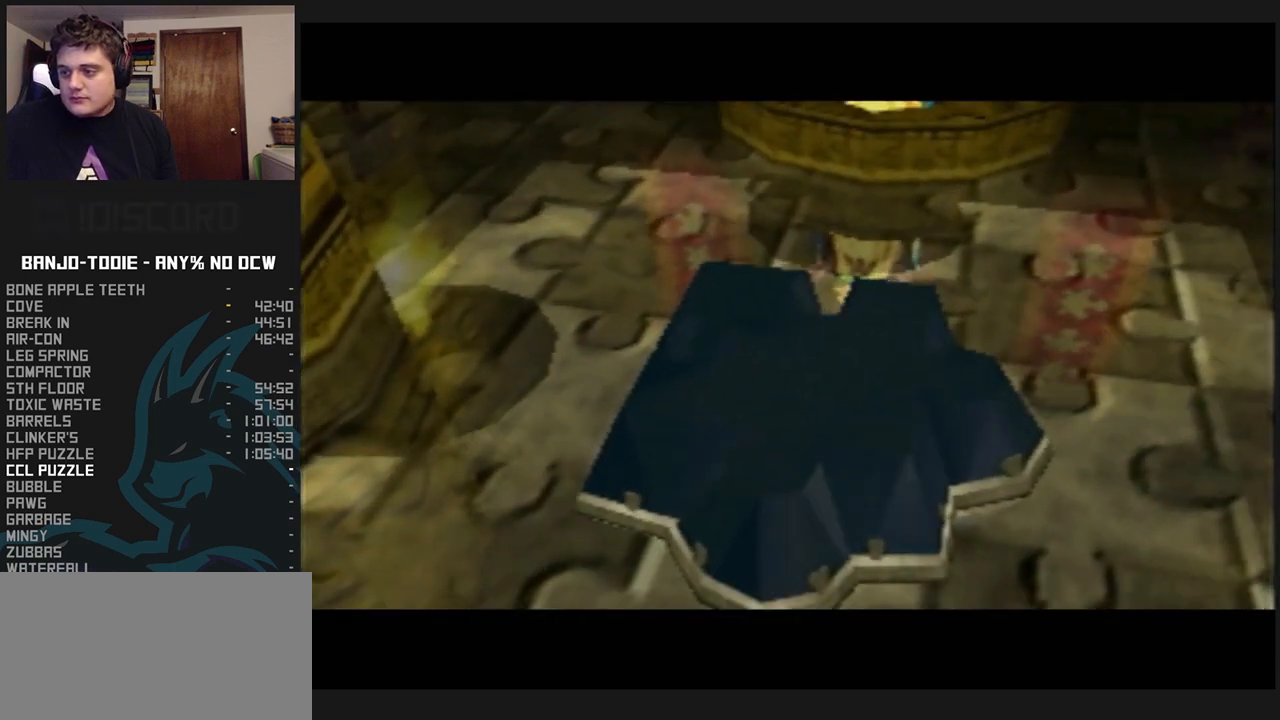
{"buttons": ["L1"], "left_stick": "center", "events": []}
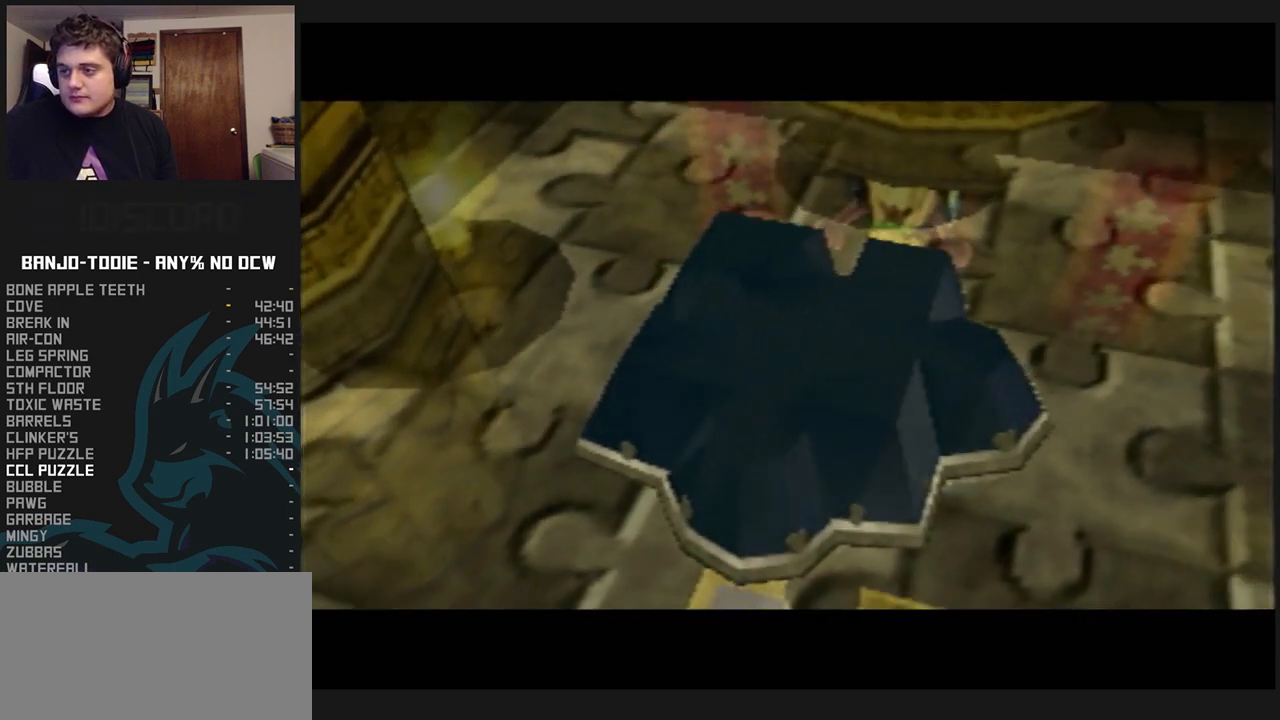
{"buttons": ["L1"], "left_stick": "center", "events": []}
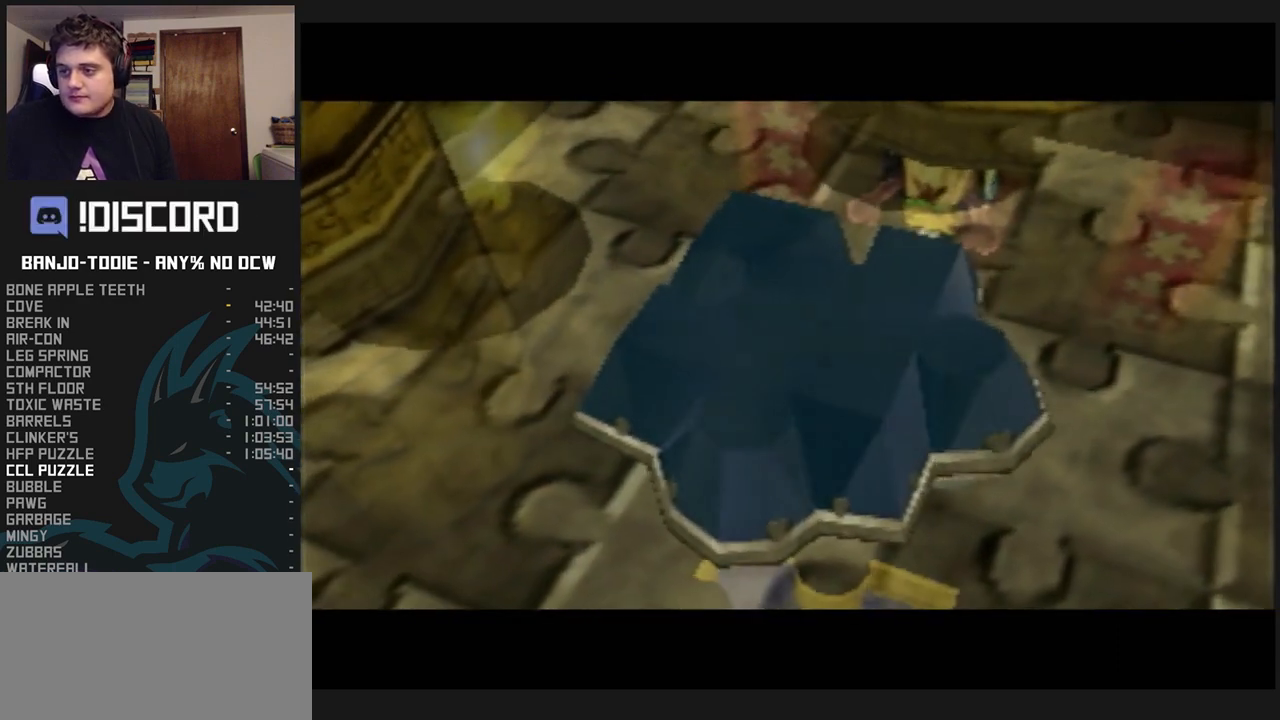
{"buttons": ["L1"], "left_stick": "center", "events": [[133, "R1", "down"], [167, "R1", "up"]]}
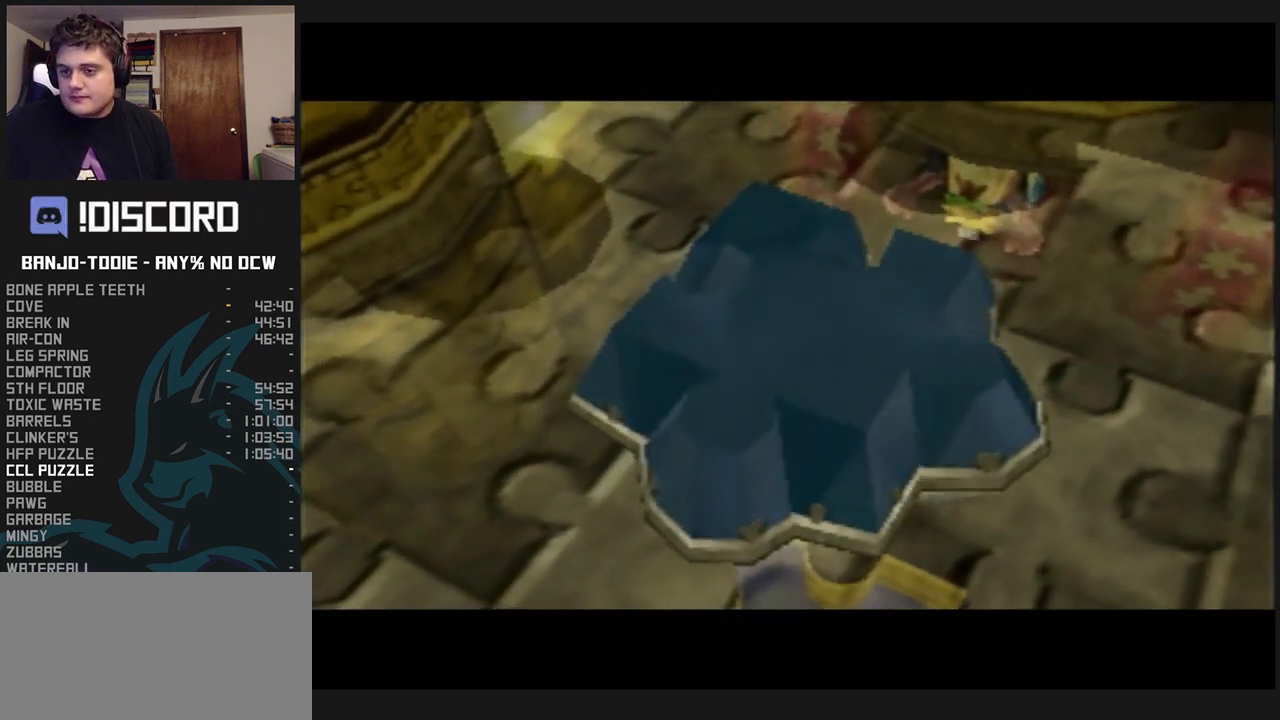
{"buttons": ["L1"], "left_stick": "center", "events": [[400, "R1", "down"], [433, "R1", "up"]]}
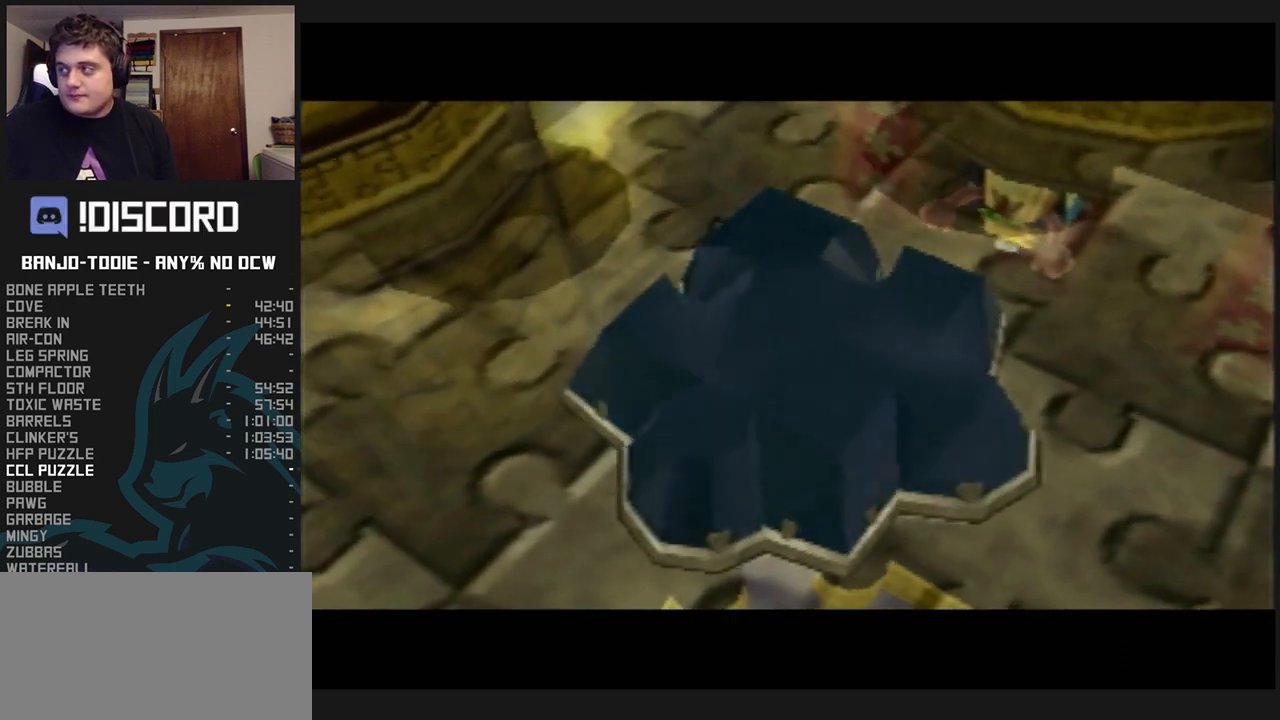
{"buttons": ["L1"], "left_stick": "center", "events": []}